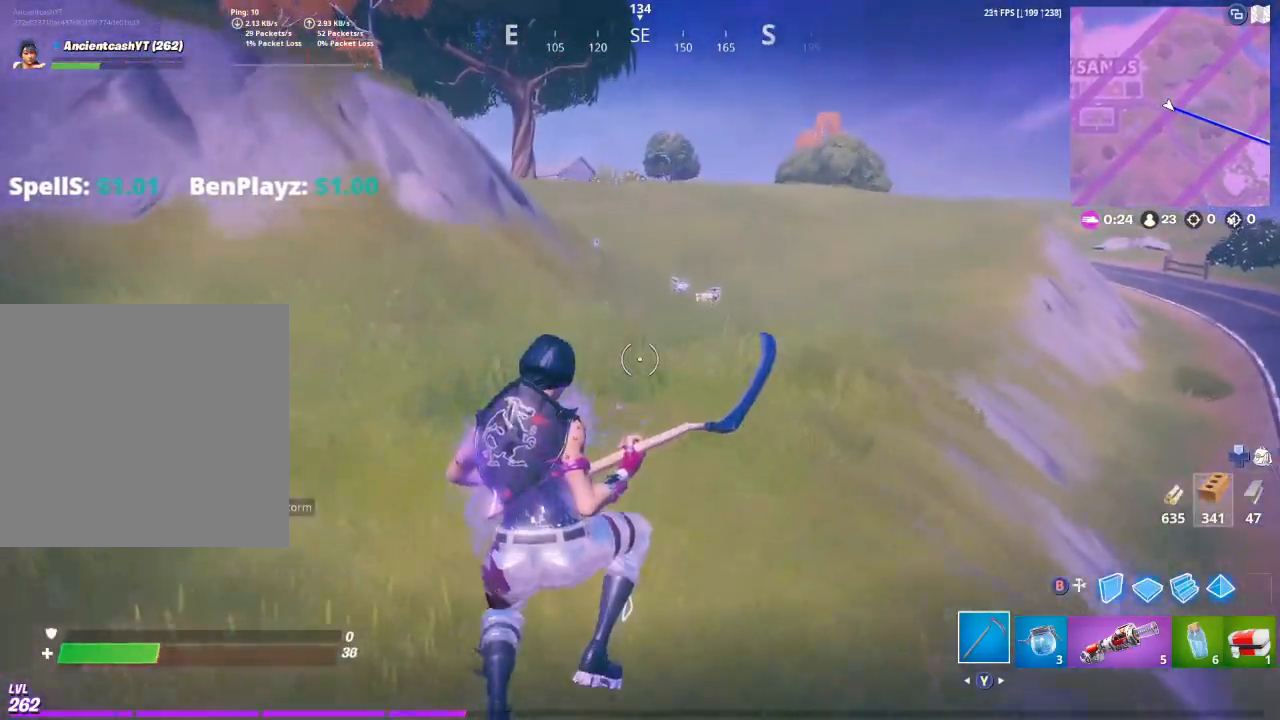
Gameplay with a controller (Xbox layout); each line is a JSON object with the inputs held at the frame after it. "events" lists button and stick changes between this image and that frame as [ms after this image, input, new state], when the widget could be followed in between.
{"buttons": [], "left_stick": "up", "right_stick": "center", "events": []}
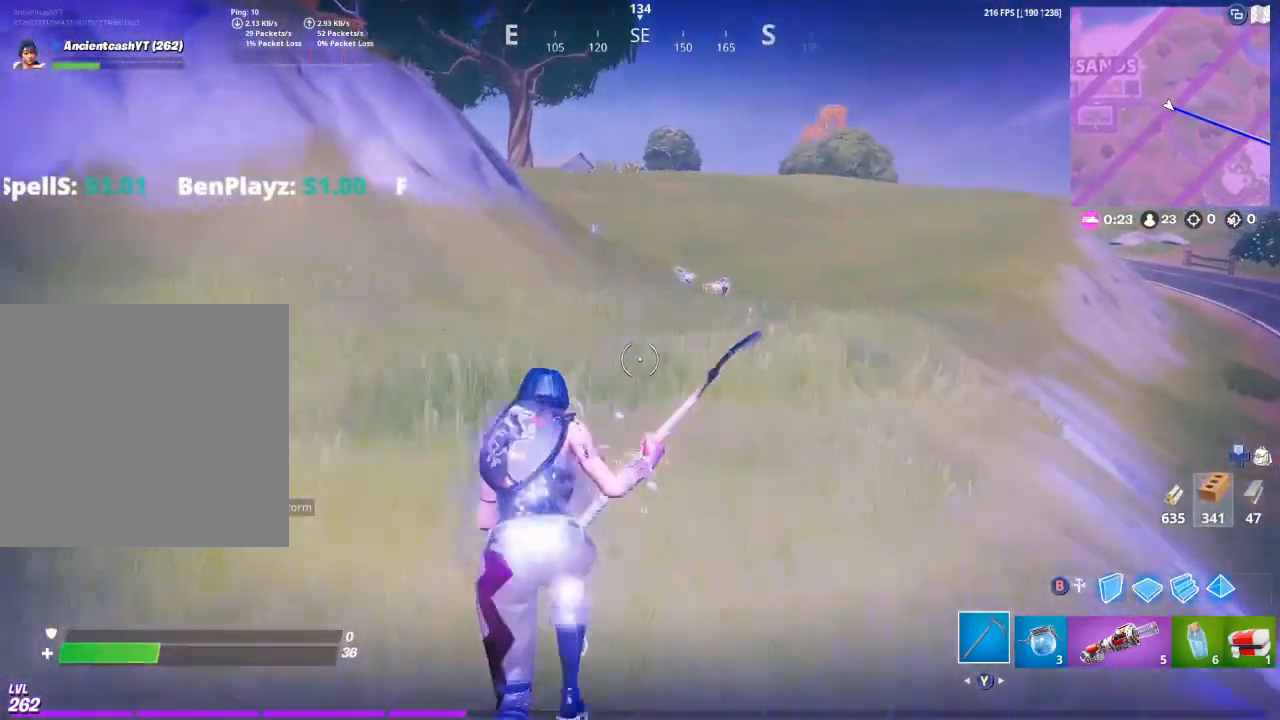
{"buttons": [], "left_stick": "up", "right_stick": "center", "events": [[200, "A", "down"], [267, "A", "up"]]}
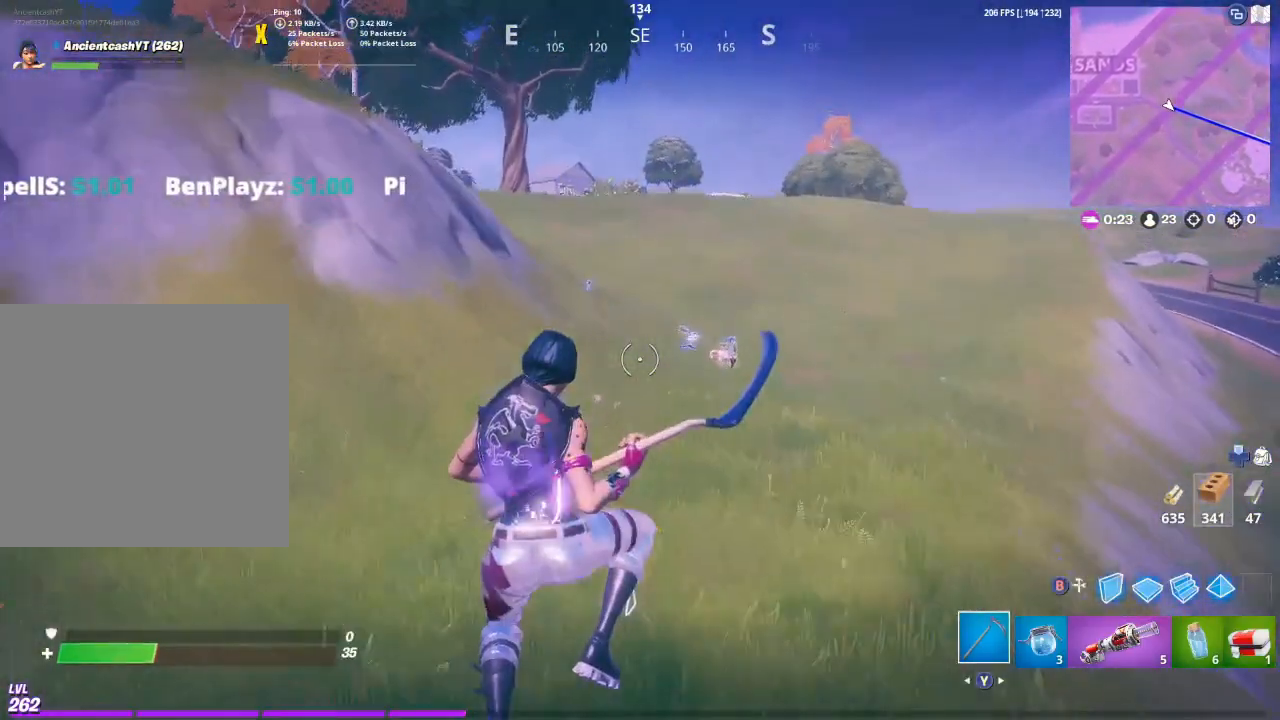
{"buttons": [], "left_stick": "up", "right_stick": "center", "events": []}
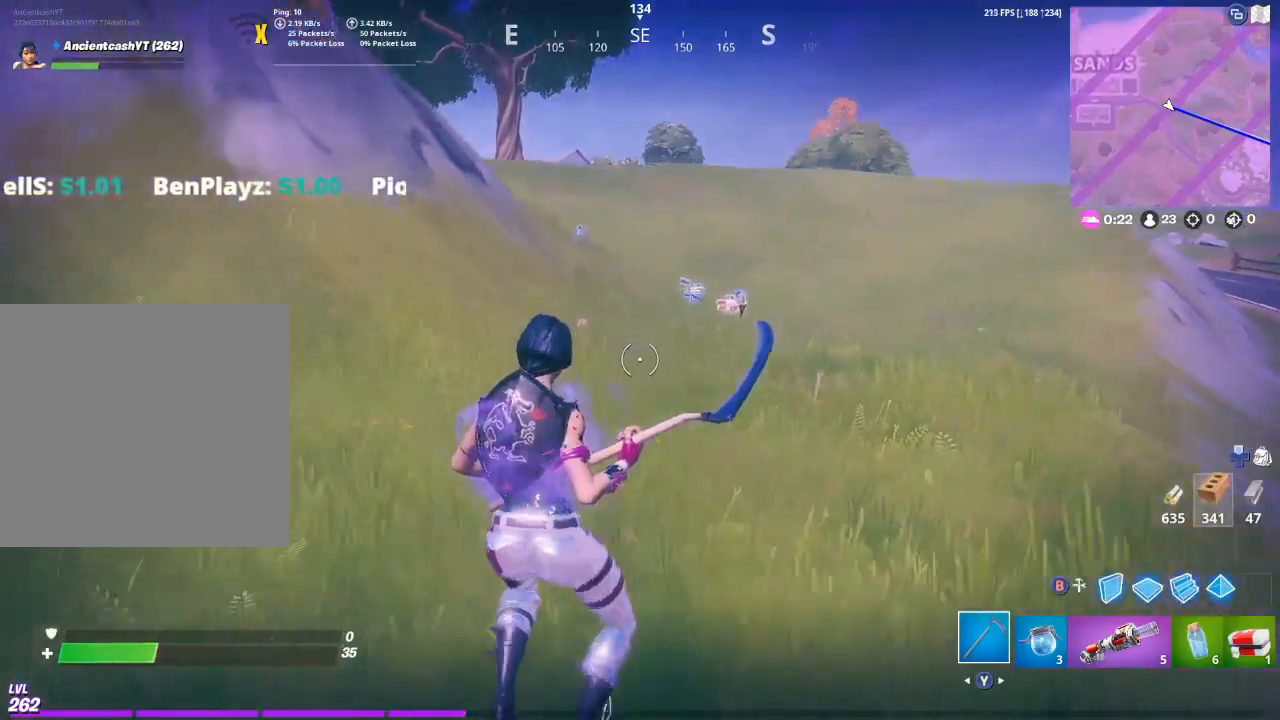
{"buttons": [], "left_stick": "up", "right_stick": "center", "events": []}
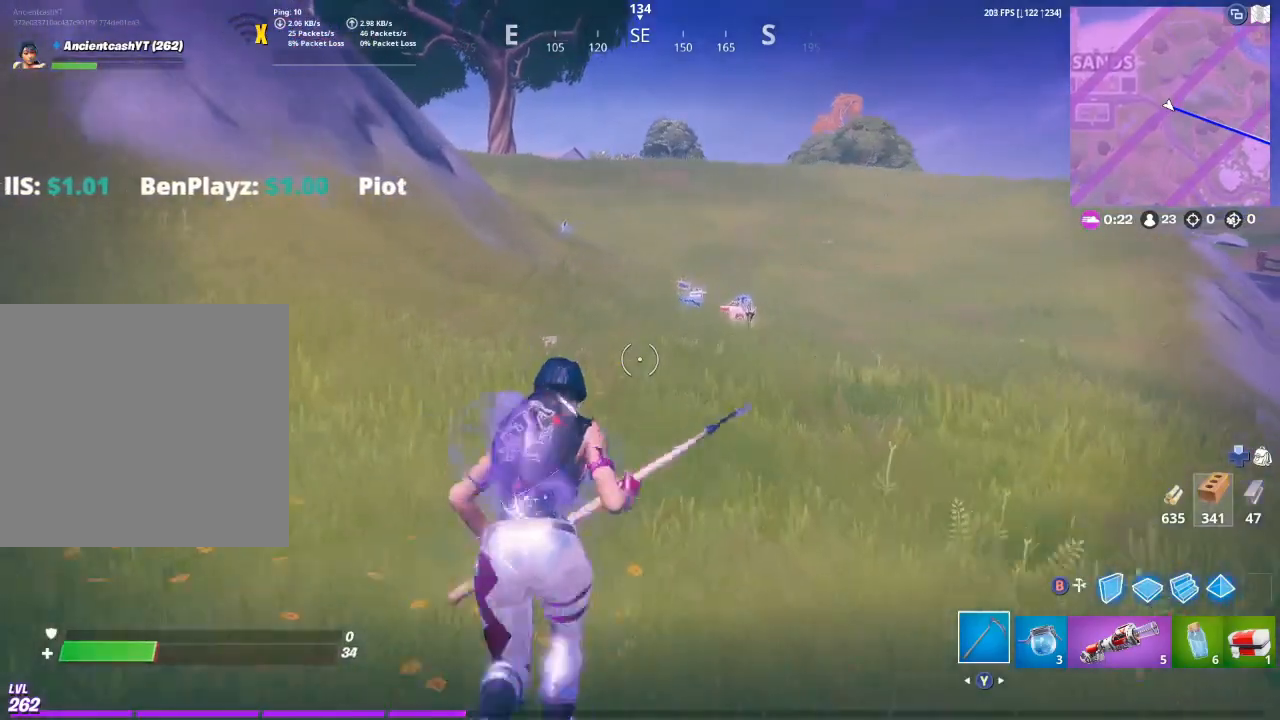
{"buttons": [], "left_stick": "up", "right_stick": "down-right", "events": [[367, "right_stick", "down-right"]]}
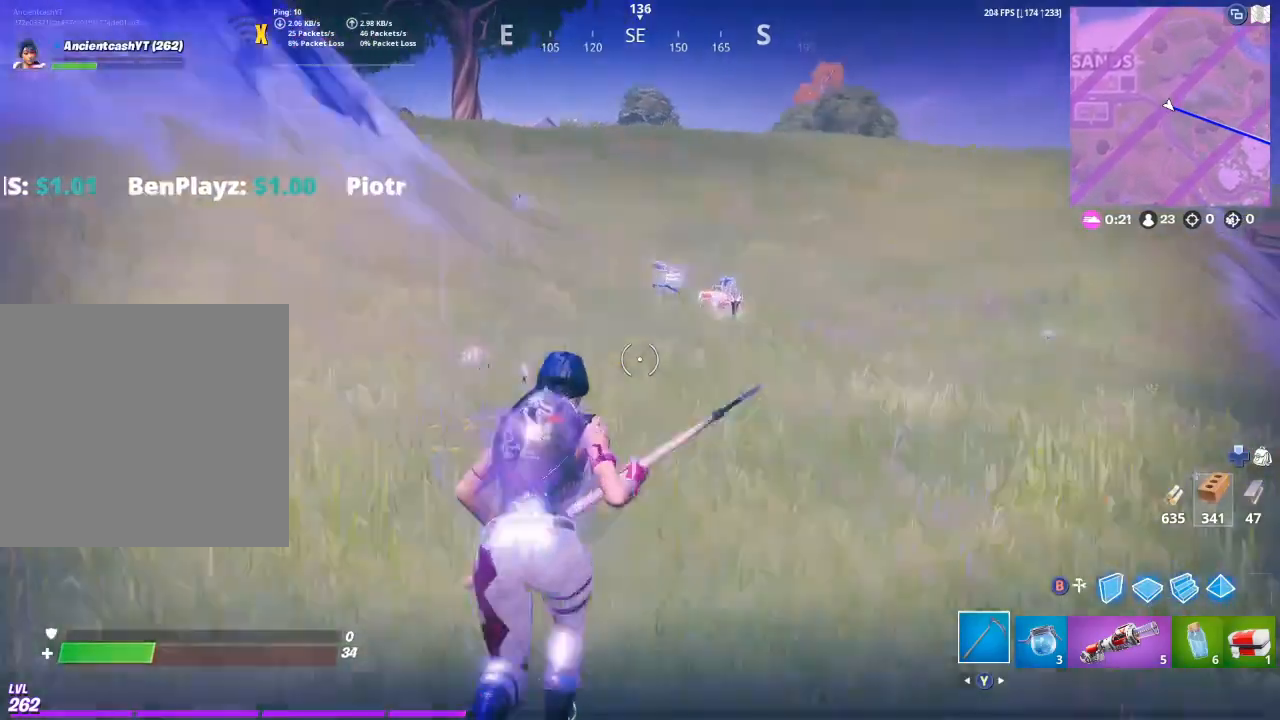
{"buttons": [], "left_stick": "up", "right_stick": "center", "events": [[33, "right_stick", "center"]]}
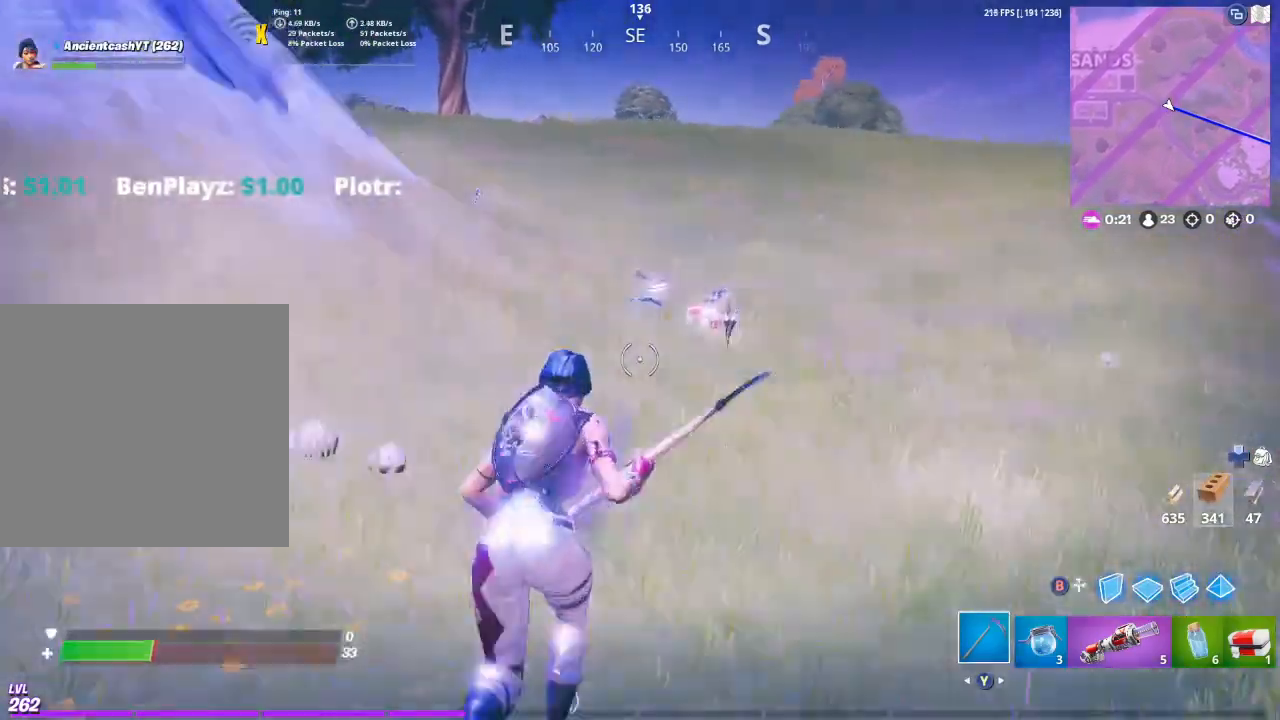
{"buttons": [], "left_stick": "up", "right_stick": "center", "events": []}
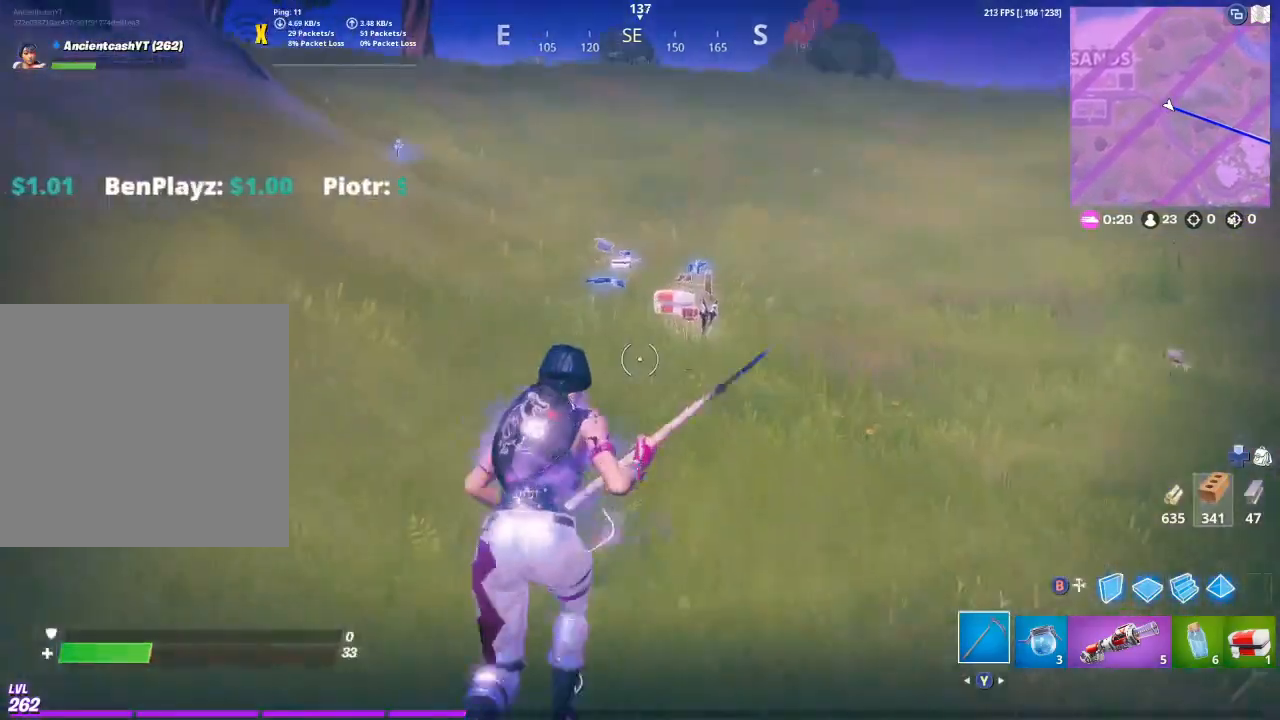
{"buttons": [], "left_stick": "up", "right_stick": "center", "events": []}
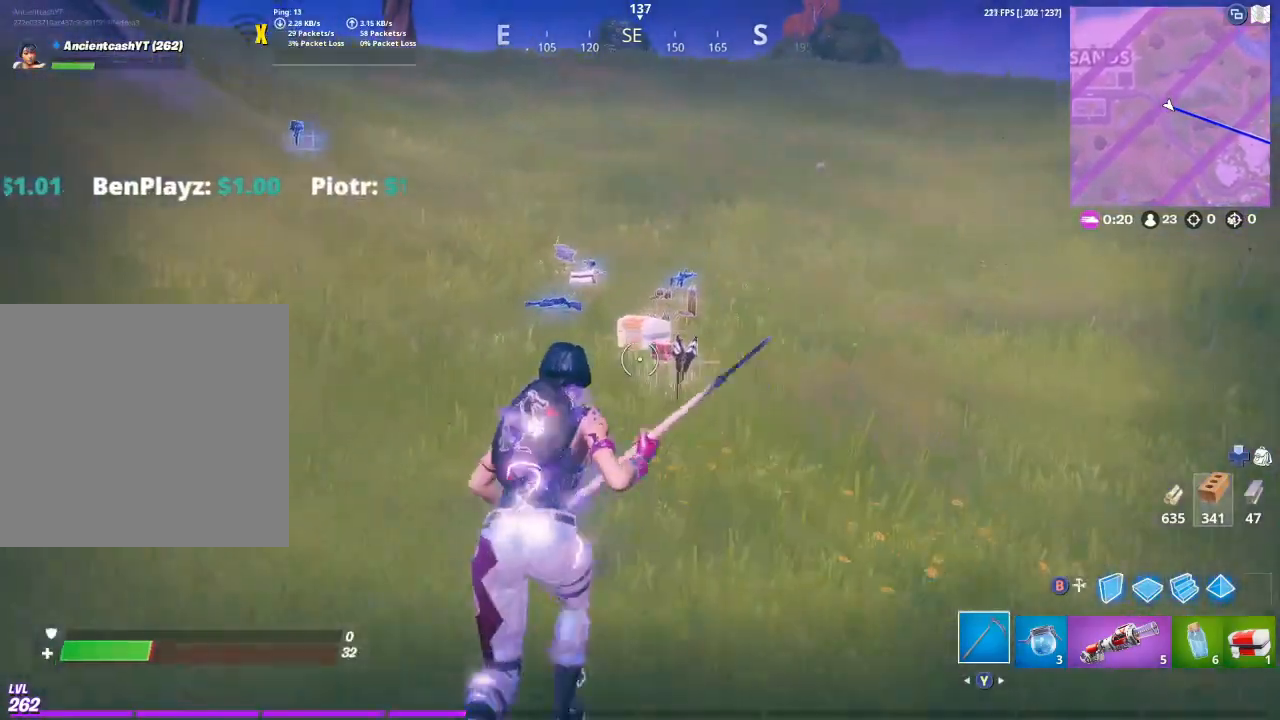
{"buttons": [], "left_stick": "up", "right_stick": "center", "events": []}
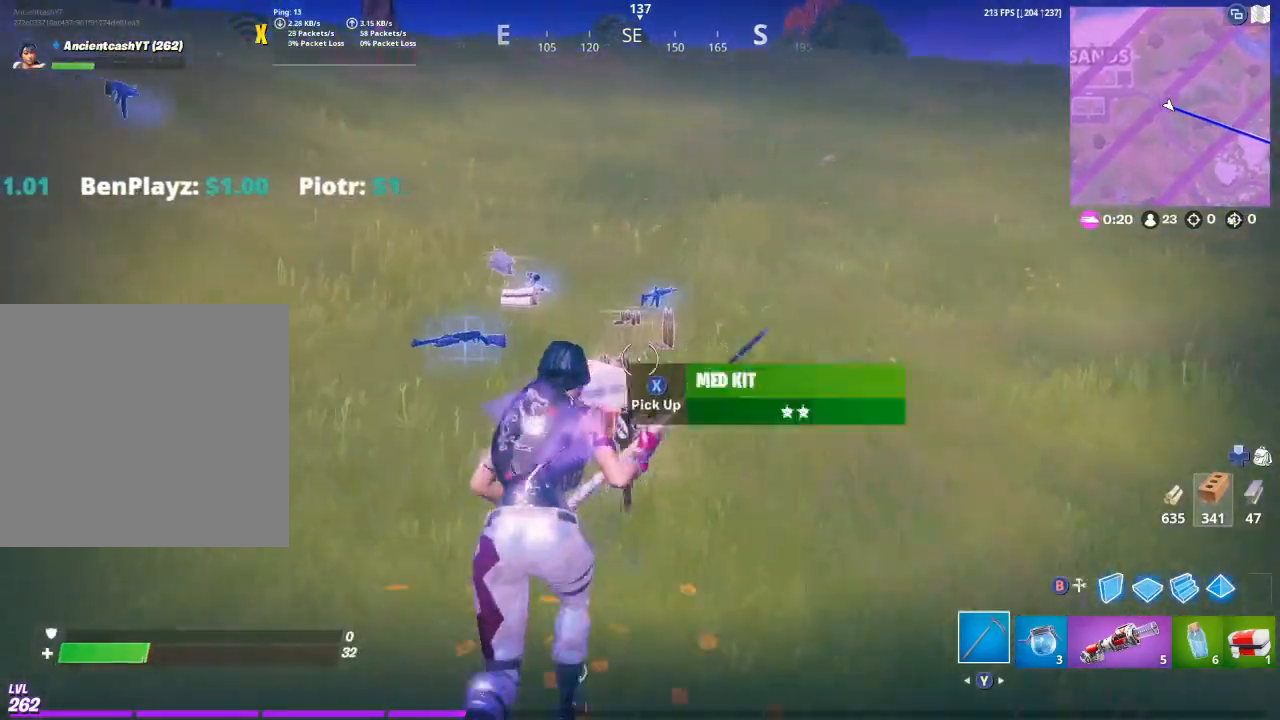
{"buttons": [], "left_stick": "up", "right_stick": "center", "events": []}
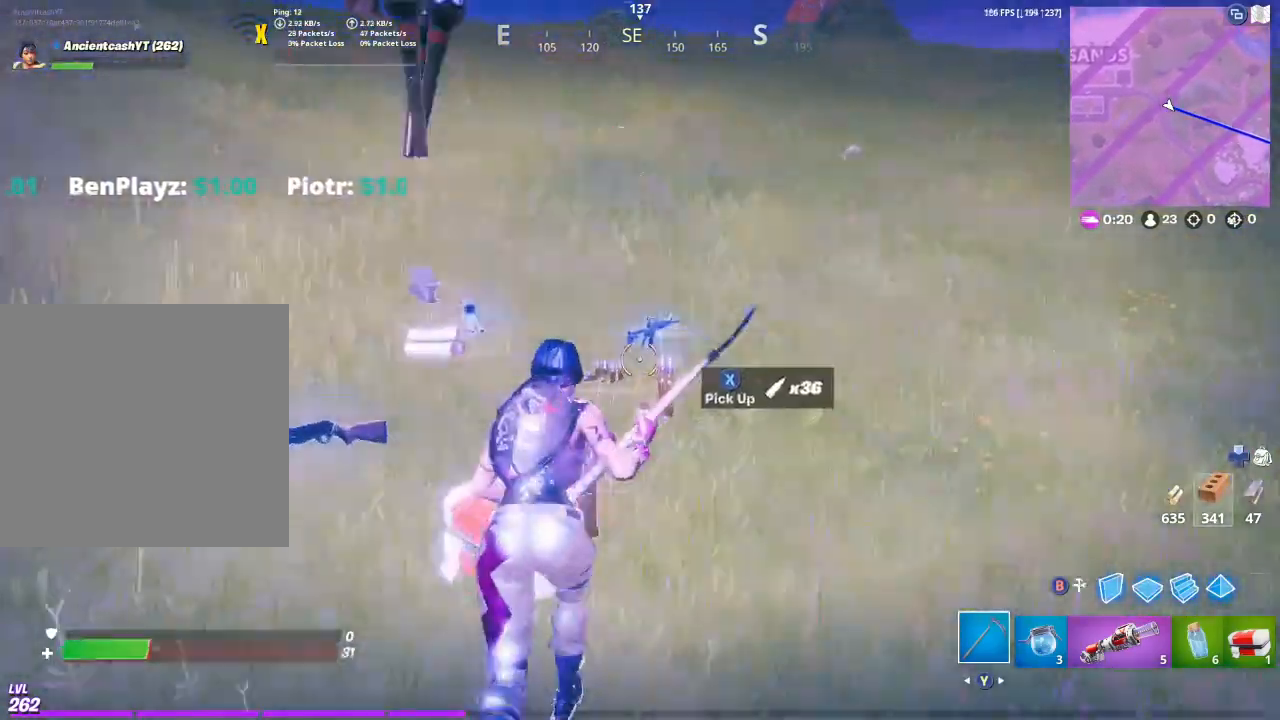
{"buttons": [], "left_stick": "up", "right_stick": "left", "events": [[367, "right_stick", "left"]]}
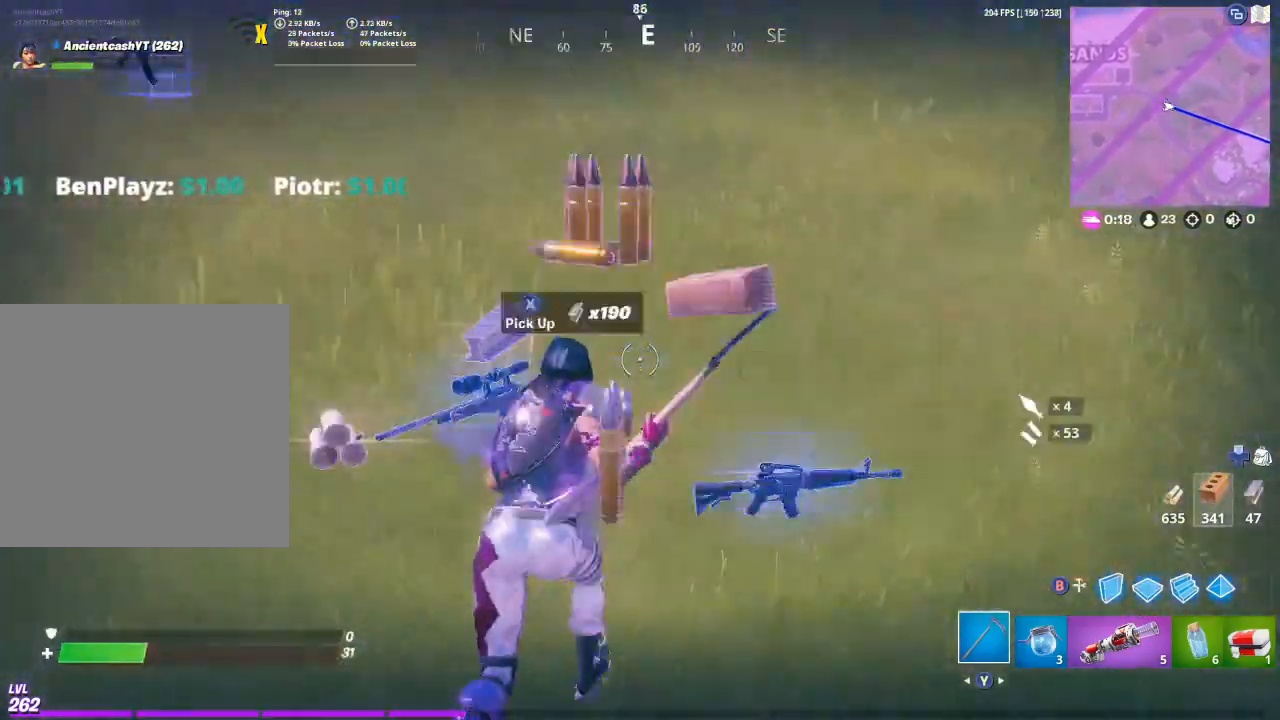
{"buttons": [], "left_stick": "down-left", "right_stick": "center", "events": [[100, "left_stick", "up-left"], [133, "right_stick", "center"], [233, "right_stick", "left"], [400, "right_stick", "center"], [500, "left_stick", "down-left"]]}
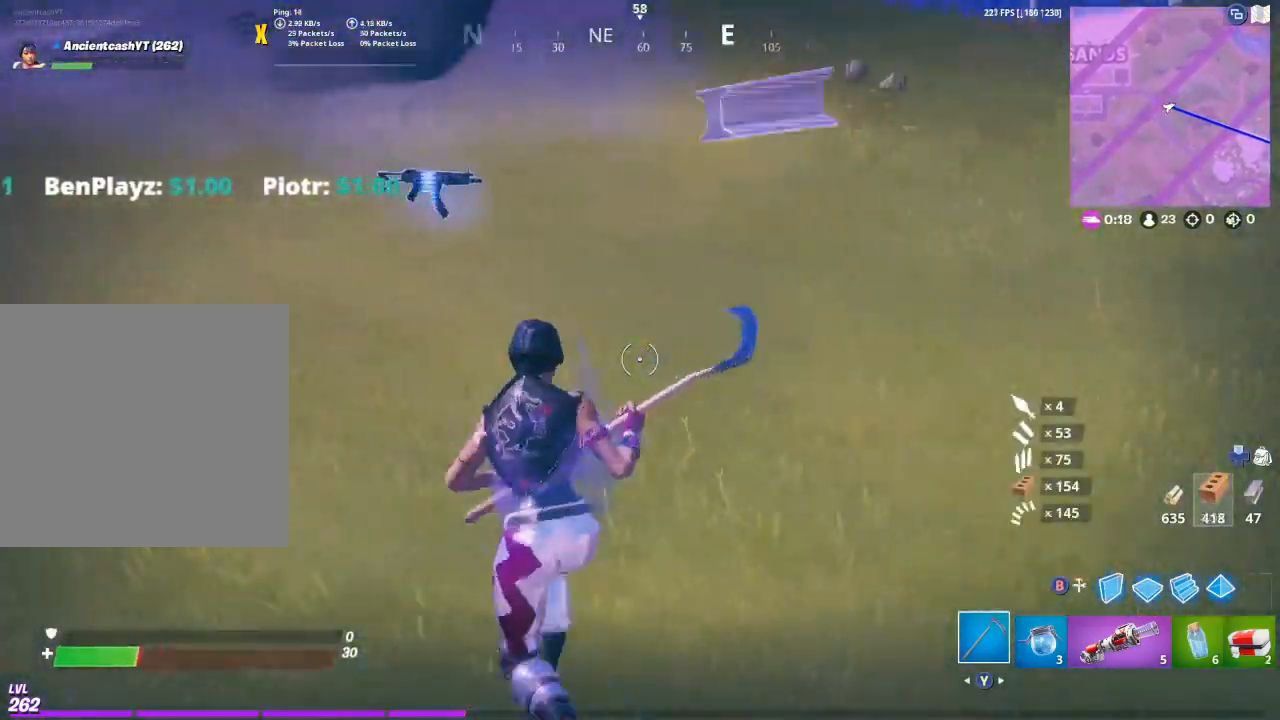
{"buttons": [], "left_stick": "up-right", "right_stick": "center", "events": [[167, "right_stick", "down"], [233, "left_stick", "down"], [300, "right_stick", "down-right"], [400, "left_stick", "right"], [433, "right_stick", "center"], [467, "left_stick", "up-right"]]}
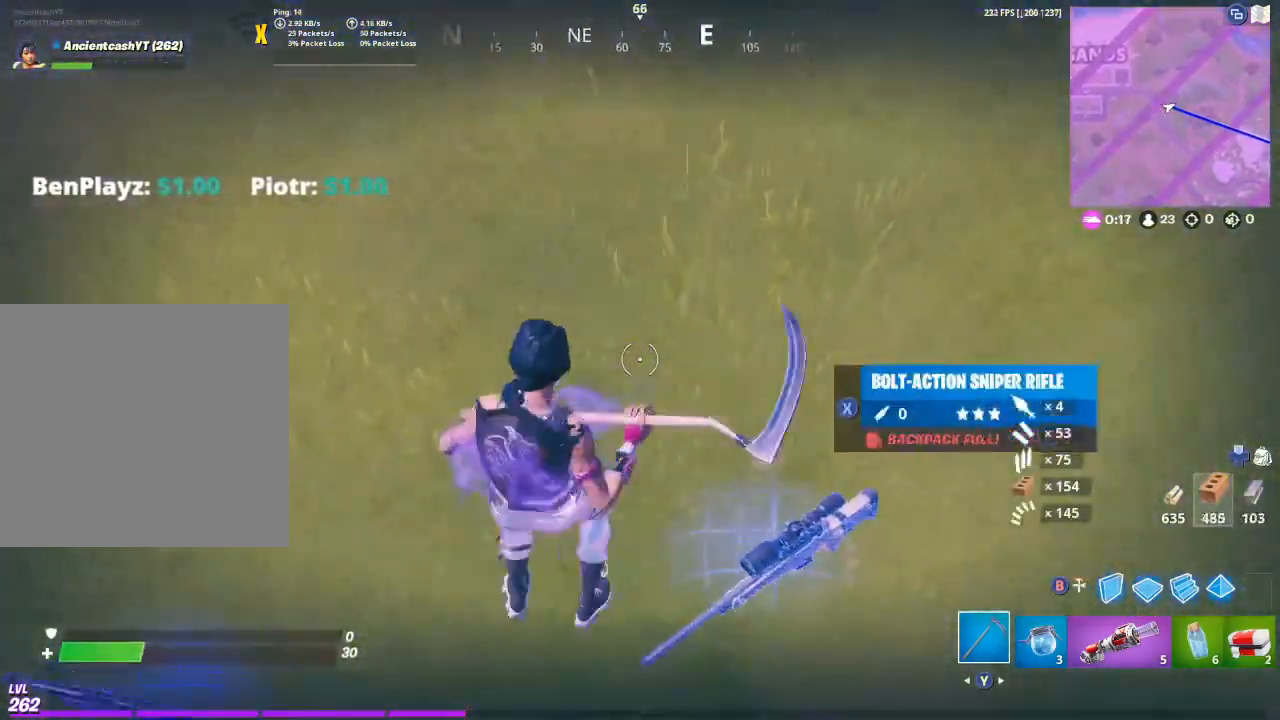
{"buttons": [], "left_stick": "up", "right_stick": "center", "events": [[33, "right_stick", "up"], [167, "left_stick", "up"], [267, "right_stick", "center"]]}
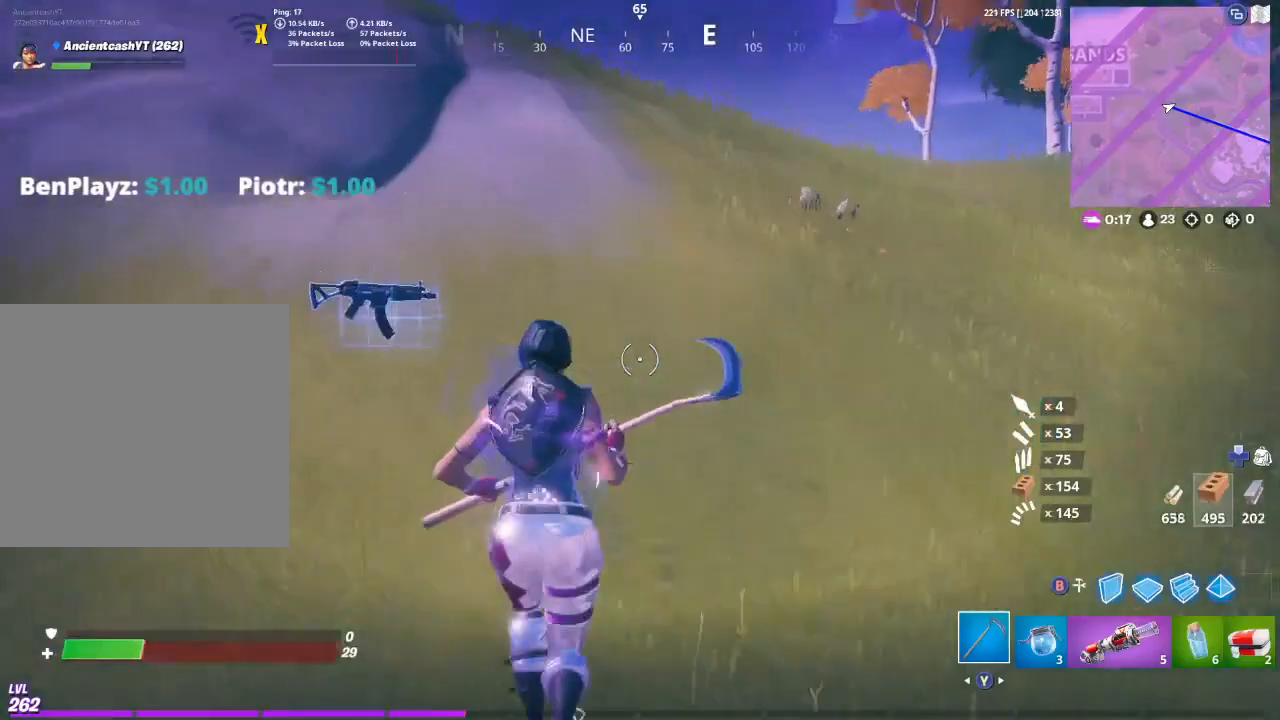
{"buttons": ["R1"], "left_stick": "up", "right_stick": "right", "events": [[100, "left_stick", "up-left"], [400, "left_stick", "up"], [467, "R1", "down"], [467, "right_stick", "right"]]}
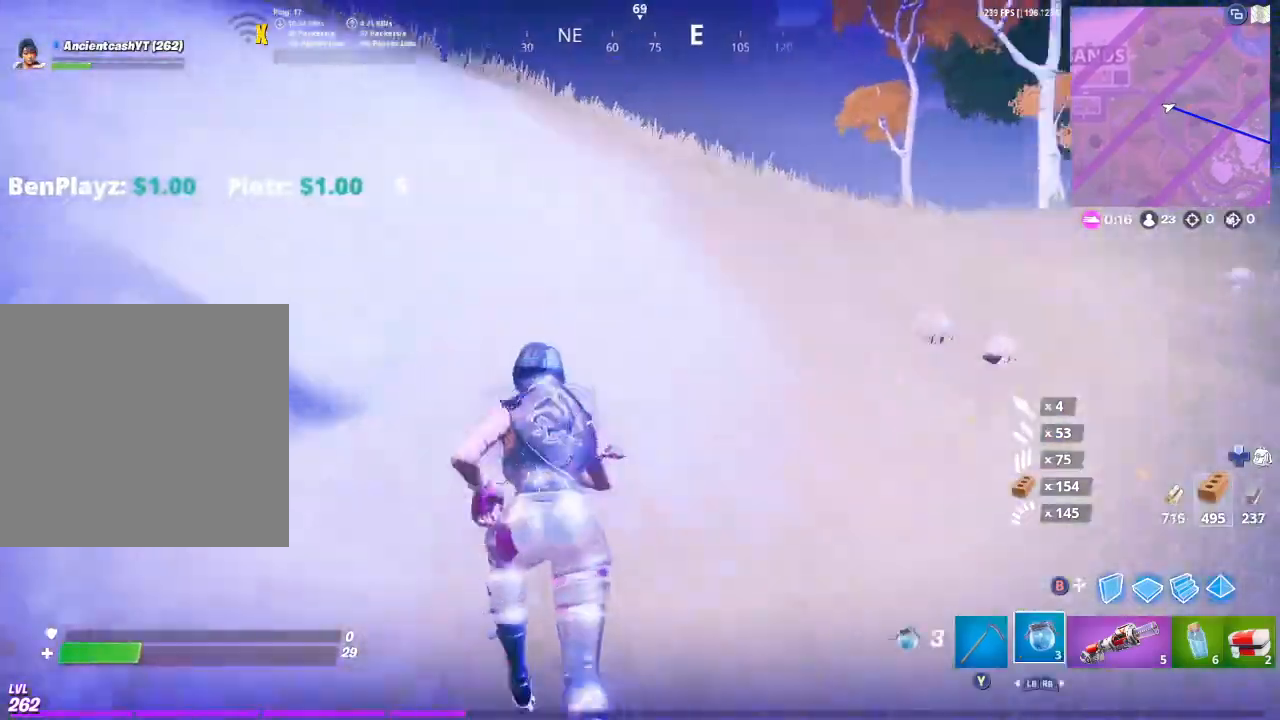
{"buttons": [], "left_stick": "up", "right_stick": "center", "events": [[67, "R1", "up"], [133, "R1", "down"], [133, "right_stick", "center"], [233, "R1", "up"]]}
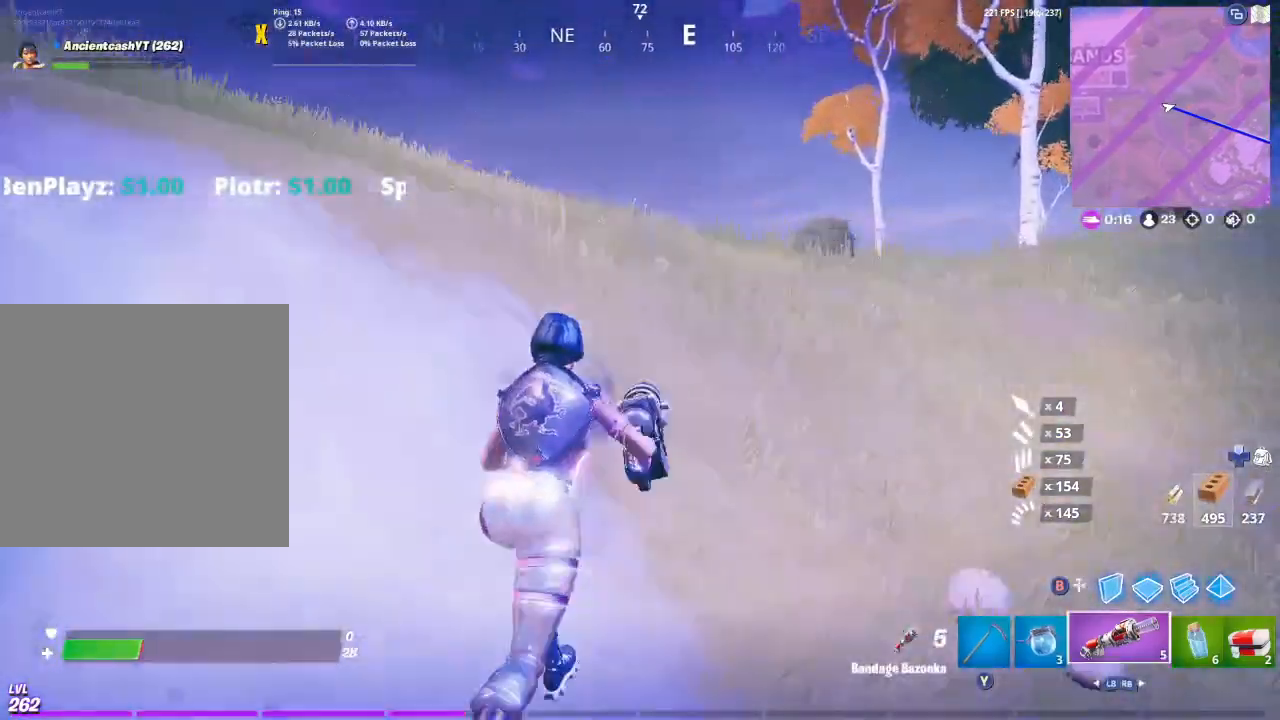
{"buttons": [], "left_stick": "up", "right_stick": "down", "events": [[400, "right_stick", "down"]]}
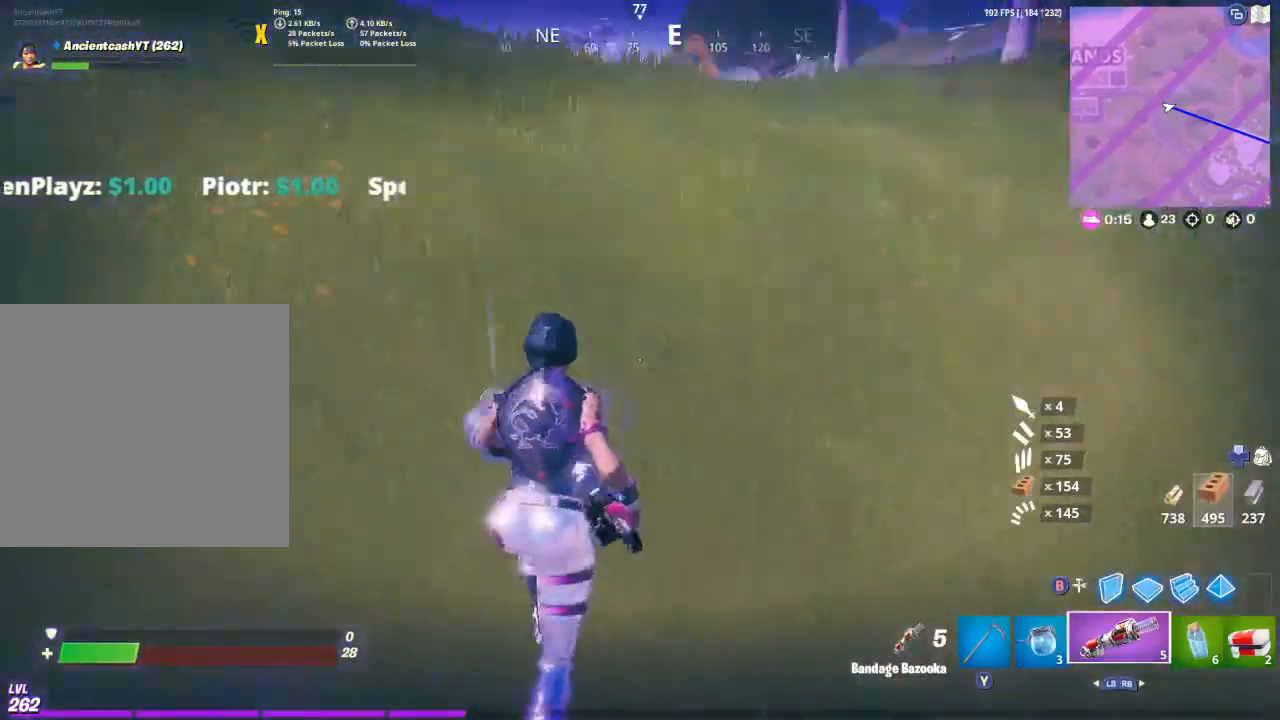
{"buttons": [], "left_stick": "up", "right_stick": "down", "events": [[333, "R2", "down"], [500, "R2", "up"]]}
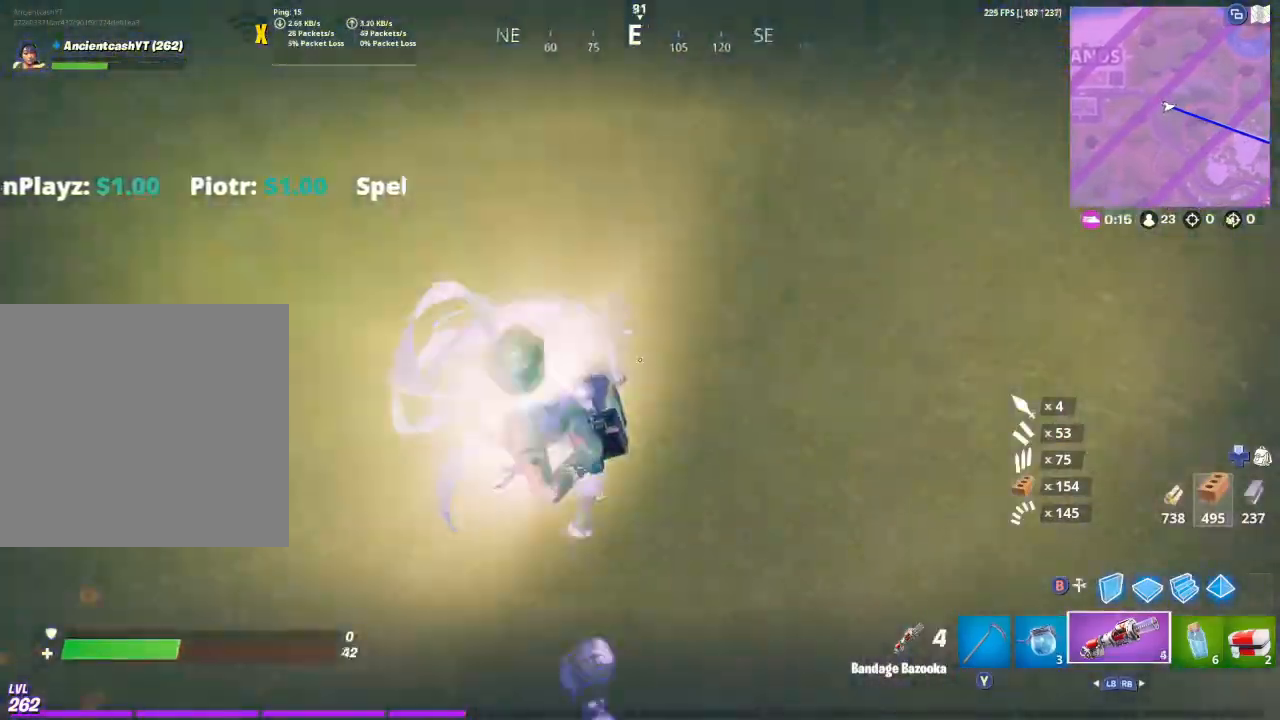
{"buttons": ["A"], "left_stick": "up", "right_stick": "center", "events": [[100, "right_stick", "up"], [400, "right_stick", "center"], [500, "A", "down"]]}
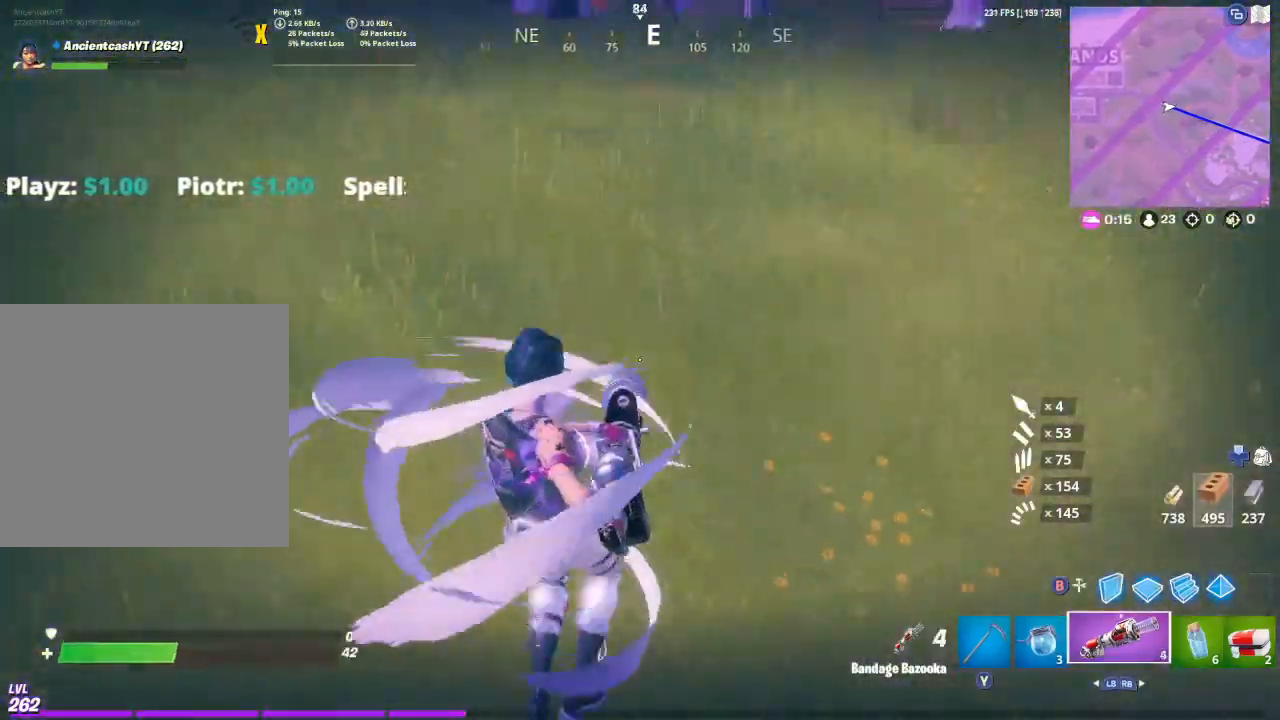
{"buttons": [], "left_stick": "up", "right_stick": "center", "events": [[67, "A", "up"], [300, "right_stick", "up"], [467, "right_stick", "center"]]}
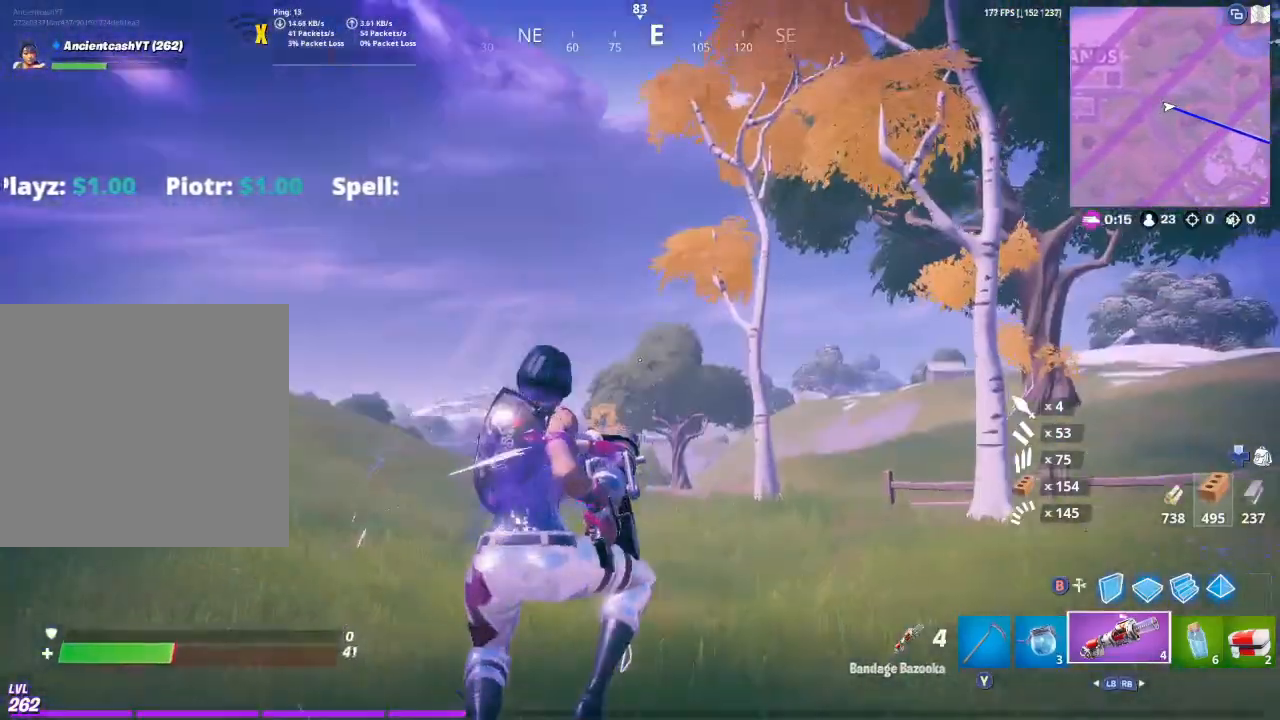
{"buttons": [], "left_stick": "up", "right_stick": "center", "events": [[400, "right_stick", "down-right"], [500, "right_stick", "center"]]}
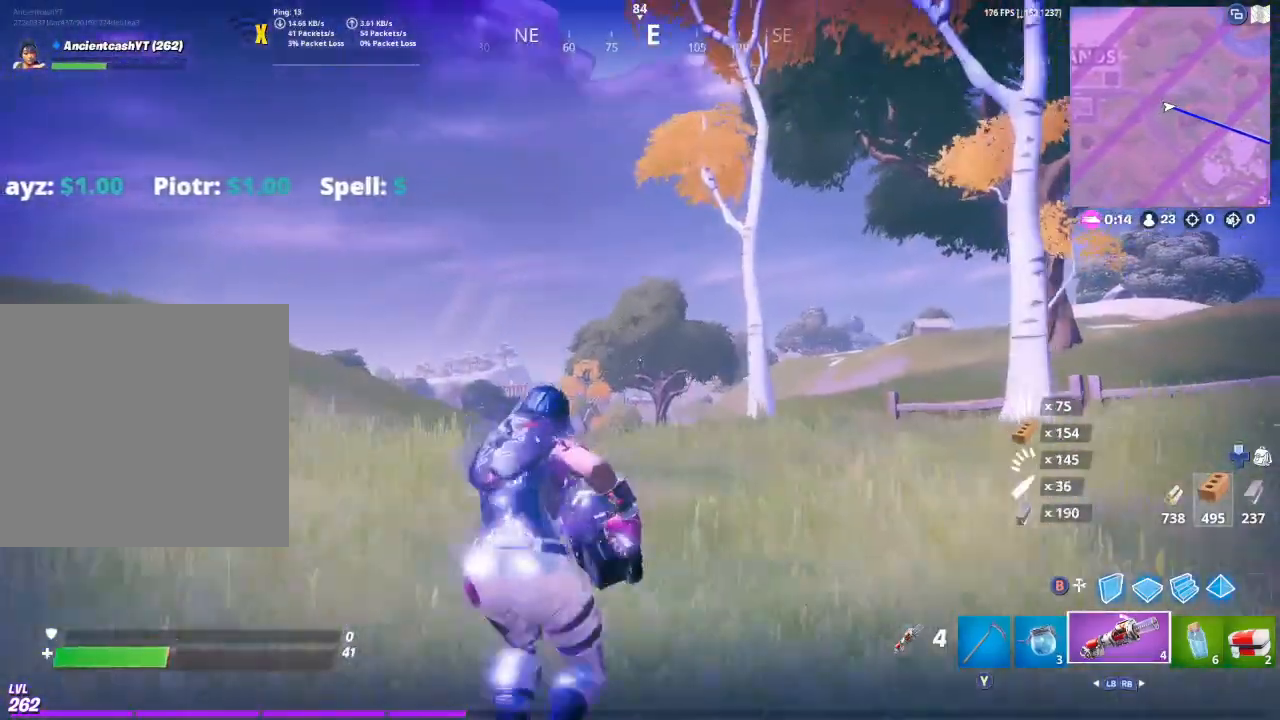
{"buttons": [], "left_stick": "up", "right_stick": "down-right", "events": [[400, "right_stick", "down"], [467, "right_stick", "down-right"]]}
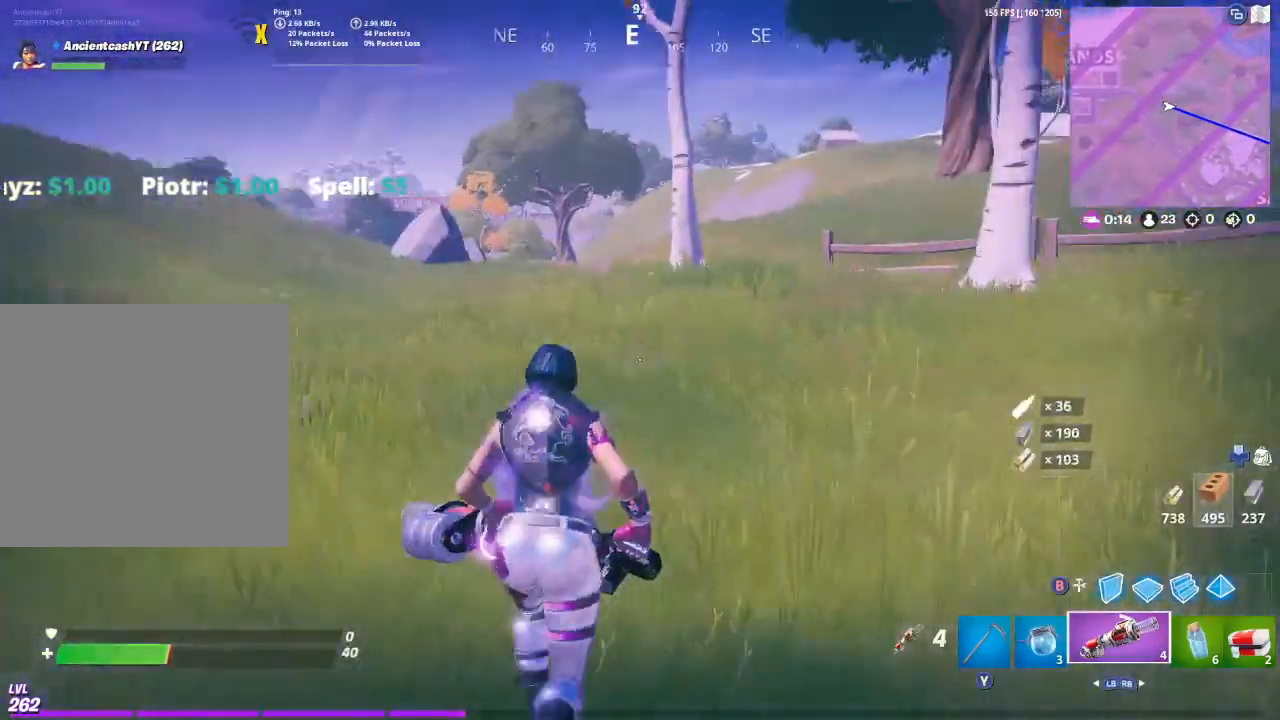
{"buttons": [], "left_stick": "up", "right_stick": "center", "events": [[67, "right_stick", "center"], [233, "right_stick", "right"], [400, "right_stick", "center"]]}
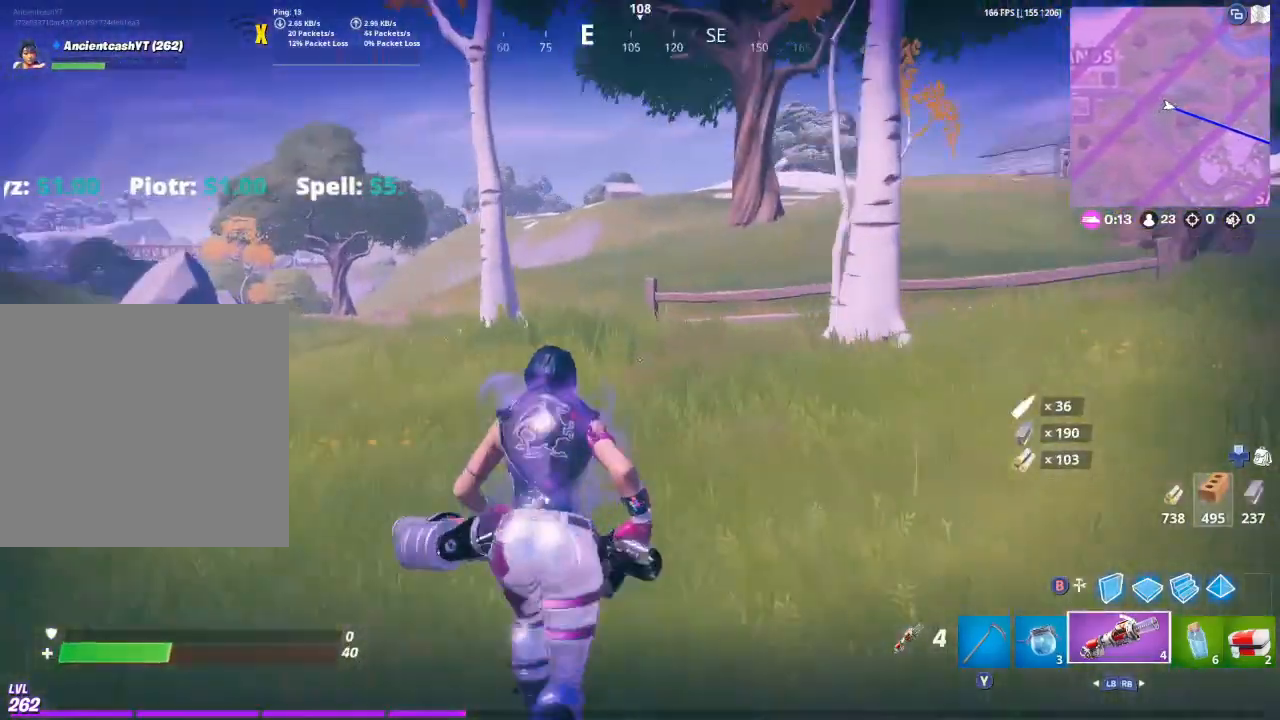
{"buttons": [], "left_stick": "up", "right_stick": "center", "events": []}